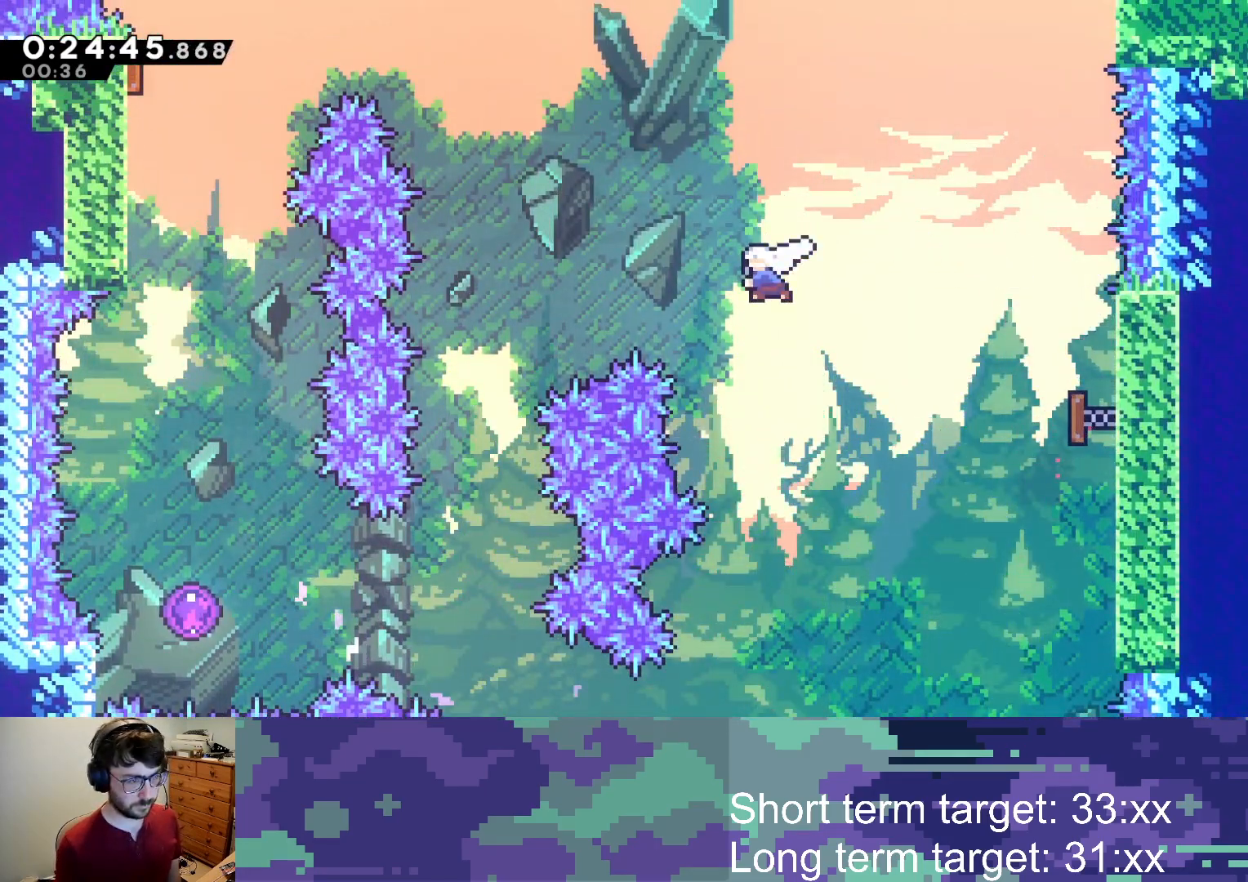
Gameplay with a controller (PlayStation layout); each line is a JSON object with the inputs held at the frame after it. "button_events" lists button changes between this image and that frame as [ms after this image, input, new state], when the widget could be followed in between (sticks are given only as held states).
{"buttons": ["DPAD_DOWN"], "left_stick": "center", "right_stick": "center", "button_events": [[150, "SQUARE", "up"], [333, "DPAD_DOWN", "down"], [383, "DPAD_LEFT", "up"]]}
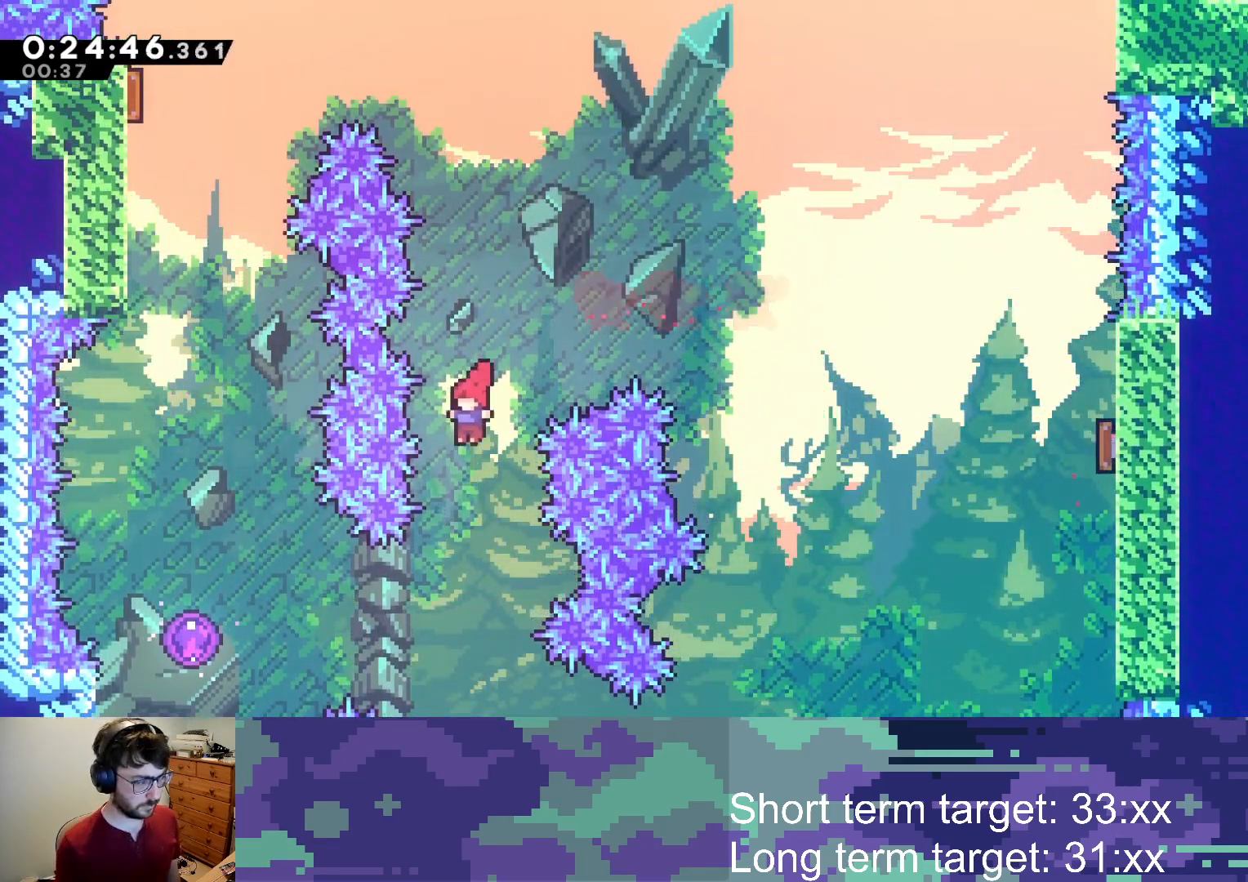
{"buttons": ["DPAD_LEFT"], "left_stick": "center", "right_stick": "center", "button_events": [[183, "DPAD_LEFT", "down"], [200, "DPAD_DOWN", "up"], [233, "SQUARE", "down"], [483, "SQUARE", "up"]]}
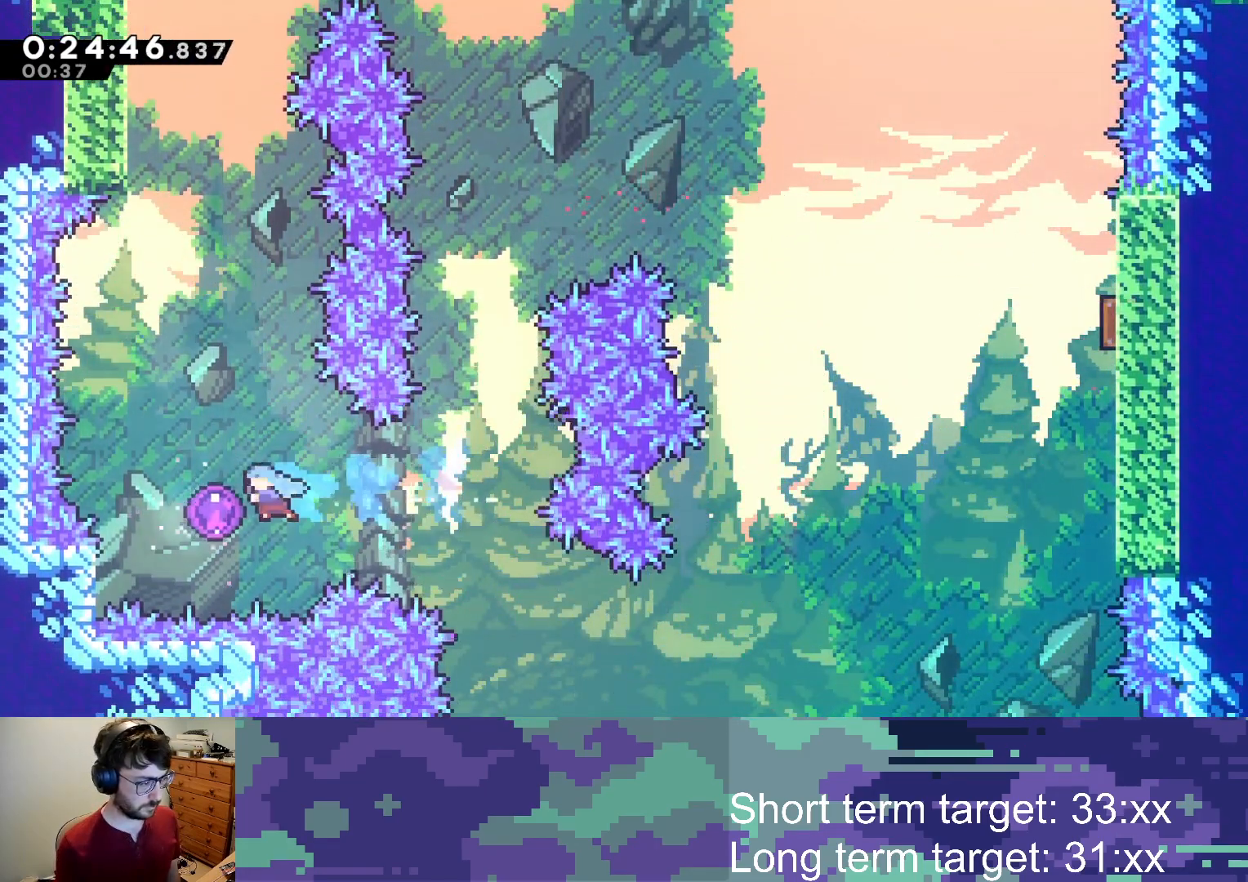
{"buttons": ["DPAD_UP"], "left_stick": "center", "right_stick": "center", "button_events": [[50, "DPAD_LEFT", "up"], [150, "DPAD_UP", "down"]]}
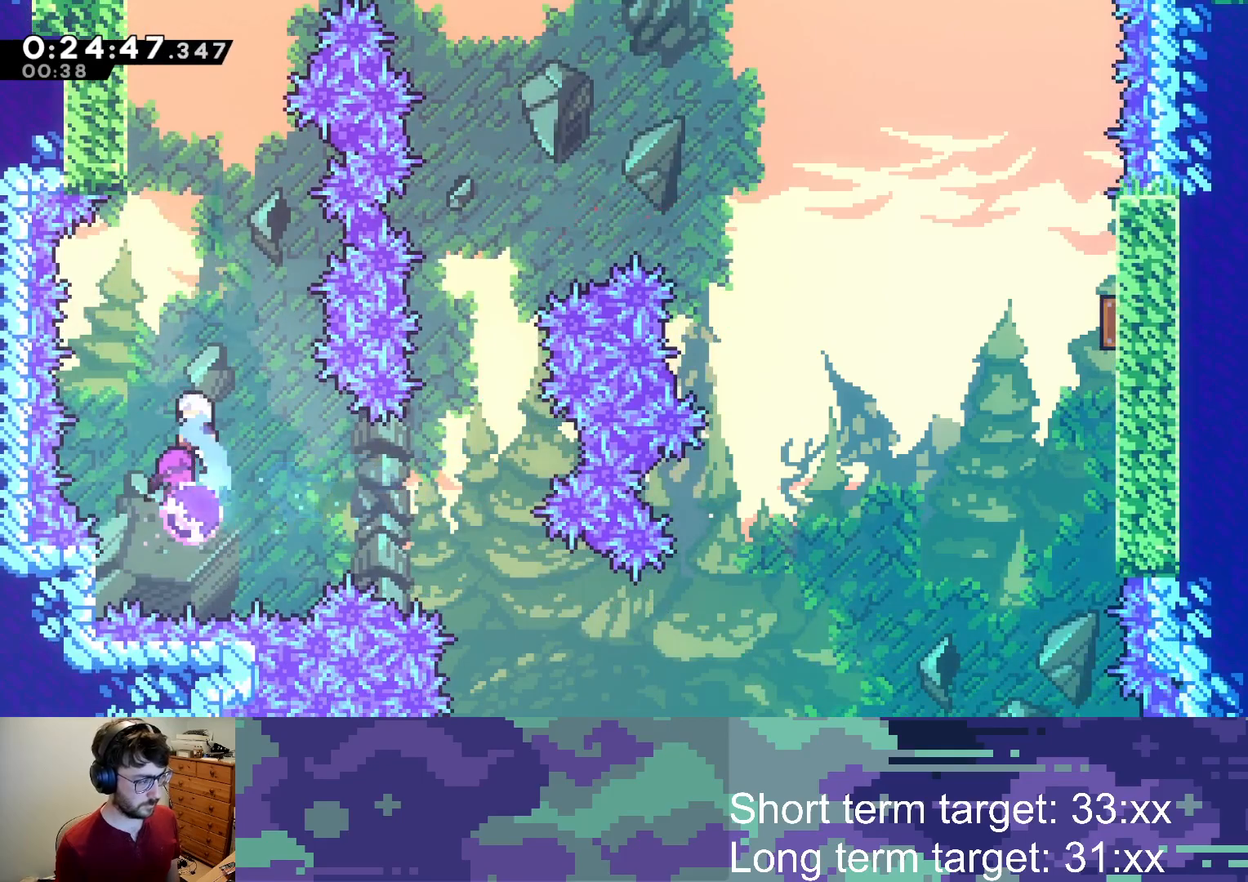
{"buttons": ["SQUARE", "DPAD_UP", "DPAD_LEFT"], "left_stick": "center", "right_stick": "center", "button_events": [[217, "SQUARE", "down"], [383, "DPAD_LEFT", "down"], [383, "SQUARE", "up"], [467, "SQUARE", "down"]]}
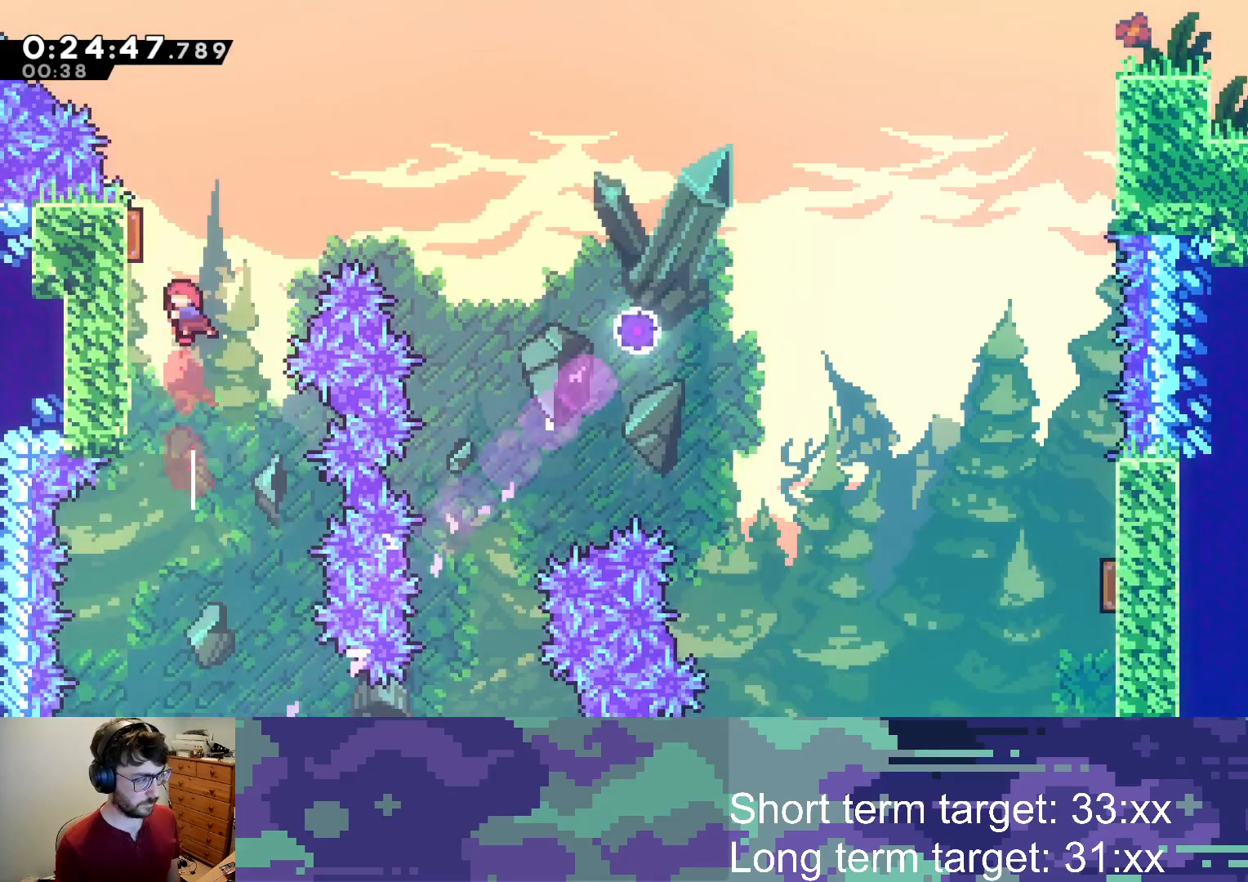
{"buttons": ["SQUARE", "DPAD_DOWN", "DPAD_RIGHT"], "left_stick": "center", "right_stick": "center", "button_events": [[217, "DPAD_LEFT", "up"], [217, "DPAD_UP", "up"], [217, "SQUARE", "up"], [233, "DPAD_DOWN", "down"], [233, "DPAD_RIGHT", "down"], [367, "SQUARE", "down"]]}
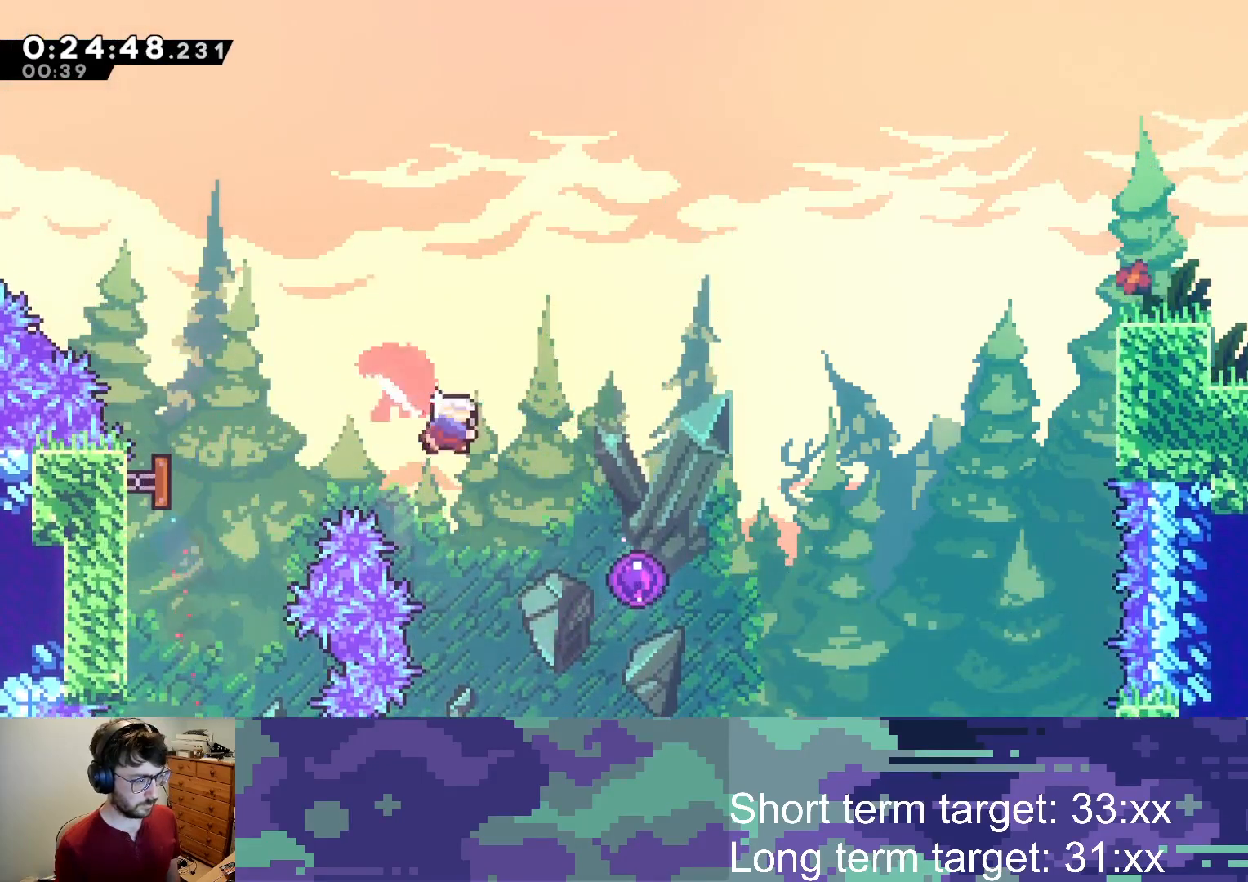
{"buttons": ["CROSS"], "left_stick": "center", "right_stick": "center", "button_events": [[17, "SQUARE", "up"], [83, "SQUARE", "down"], [233, "SQUARE", "up"], [317, "SQUARE", "down"], [367, "DPAD_DOWN", "up"], [383, "CROSS", "down"], [433, "SQUARE", "up"], [450, "DPAD_RIGHT", "up"]]}
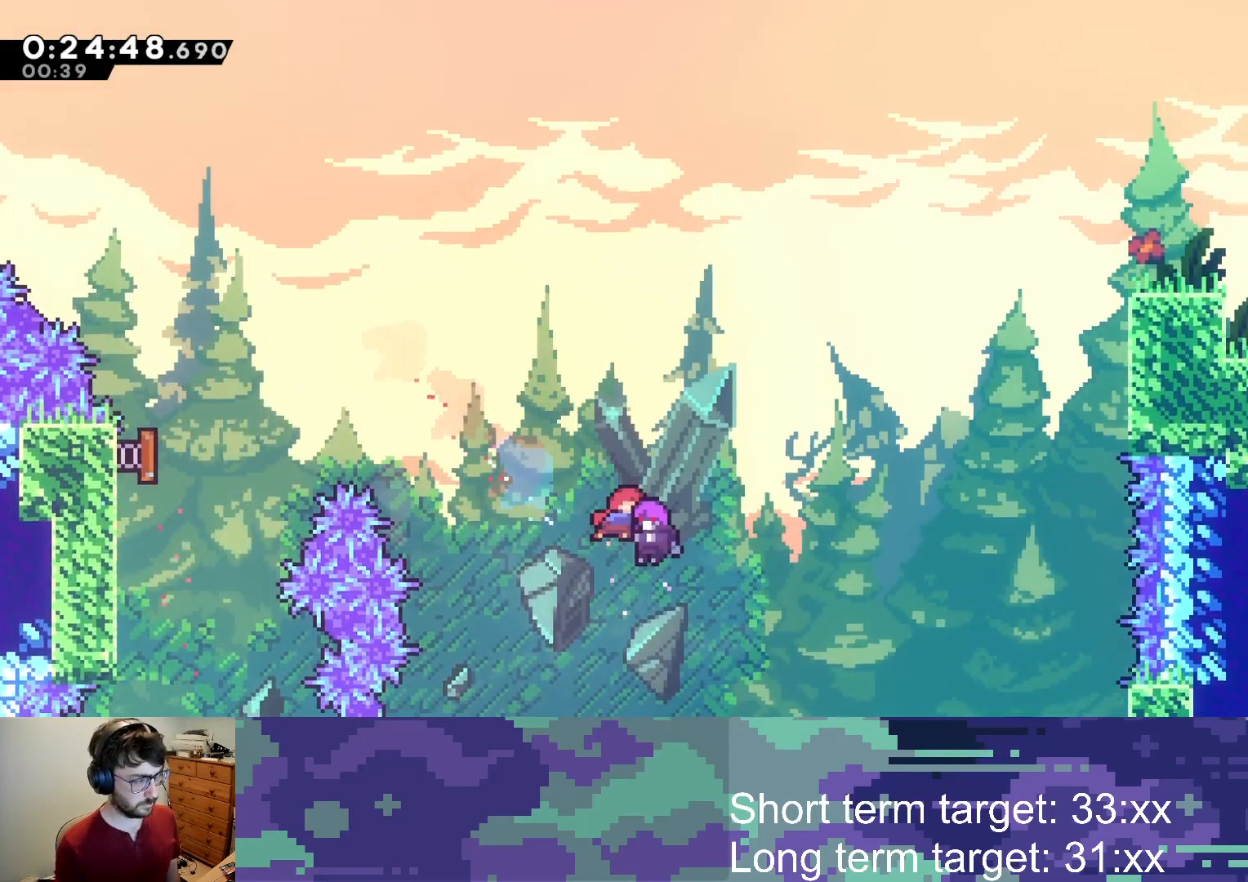
{"buttons": ["CROSS", "SQUARE"], "left_stick": "center", "right_stick": "center", "button_events": [[100, "CROSS", "up"], [167, "CROSS", "down"], [167, "SQUARE", "down"], [217, "SQUARE", "up"], [250, "CROSS", "up"], [300, "CROSS", "down"], [317, "SQUARE", "down"], [383, "CROSS", "up"], [383, "SQUARE", "up"], [450, "CROSS", "down"], [450, "SQUARE", "down"]]}
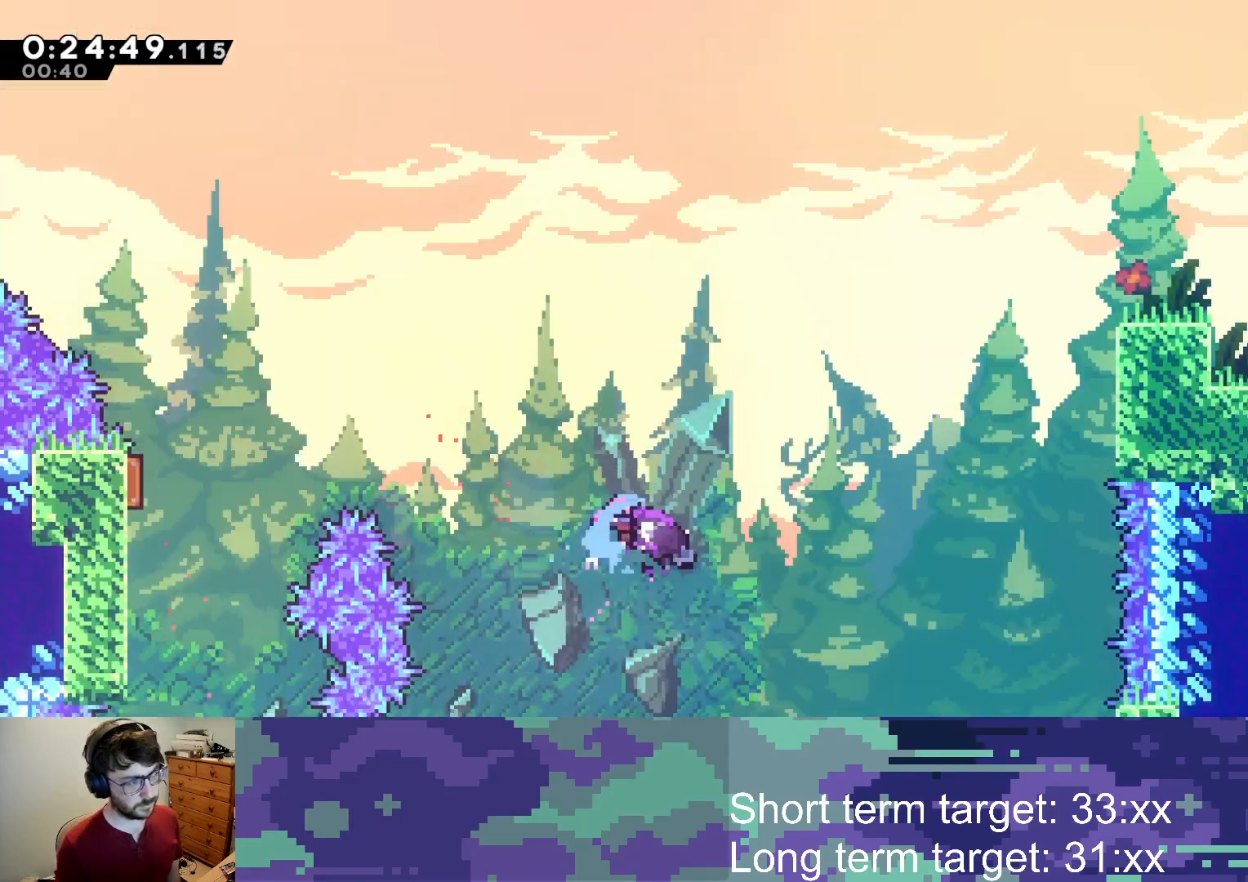
{"buttons": ["CROSS", "SQUARE"], "left_stick": "center", "right_stick": "center", "button_events": [[17, "CROSS", "up"], [17, "SQUARE", "up"], [100, "CROSS", "down"], [100, "SQUARE", "down"], [167, "CROSS", "up"], [167, "SQUARE", "up"], [233, "CROSS", "down"], [250, "SQUARE", "down"], [300, "SQUARE", "up"], [317, "CROSS", "up"], [367, "CROSS", "down"], [367, "SQUARE", "down"], [433, "SQUARE", "up"], [450, "CROSS", "up"], [500, "CROSS", "down"], [500, "SQUARE", "down"]]}
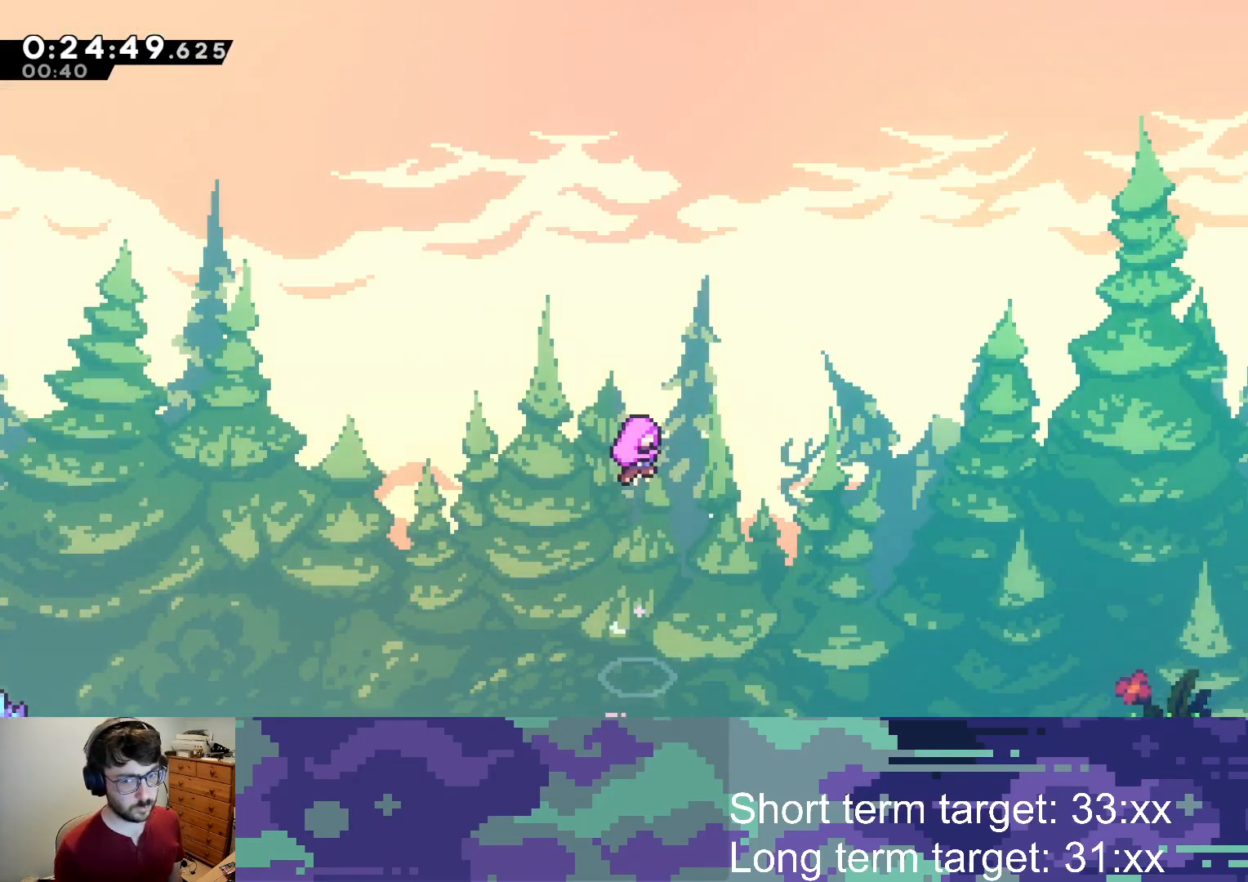
{"buttons": [], "left_stick": "center", "right_stick": "center", "button_events": [[67, "SQUARE", "up"], [83, "CROSS", "up"], [150, "CROSS", "down"], [150, "SQUARE", "down"], [217, "SQUARE", "up"], [233, "CROSS", "up"]]}
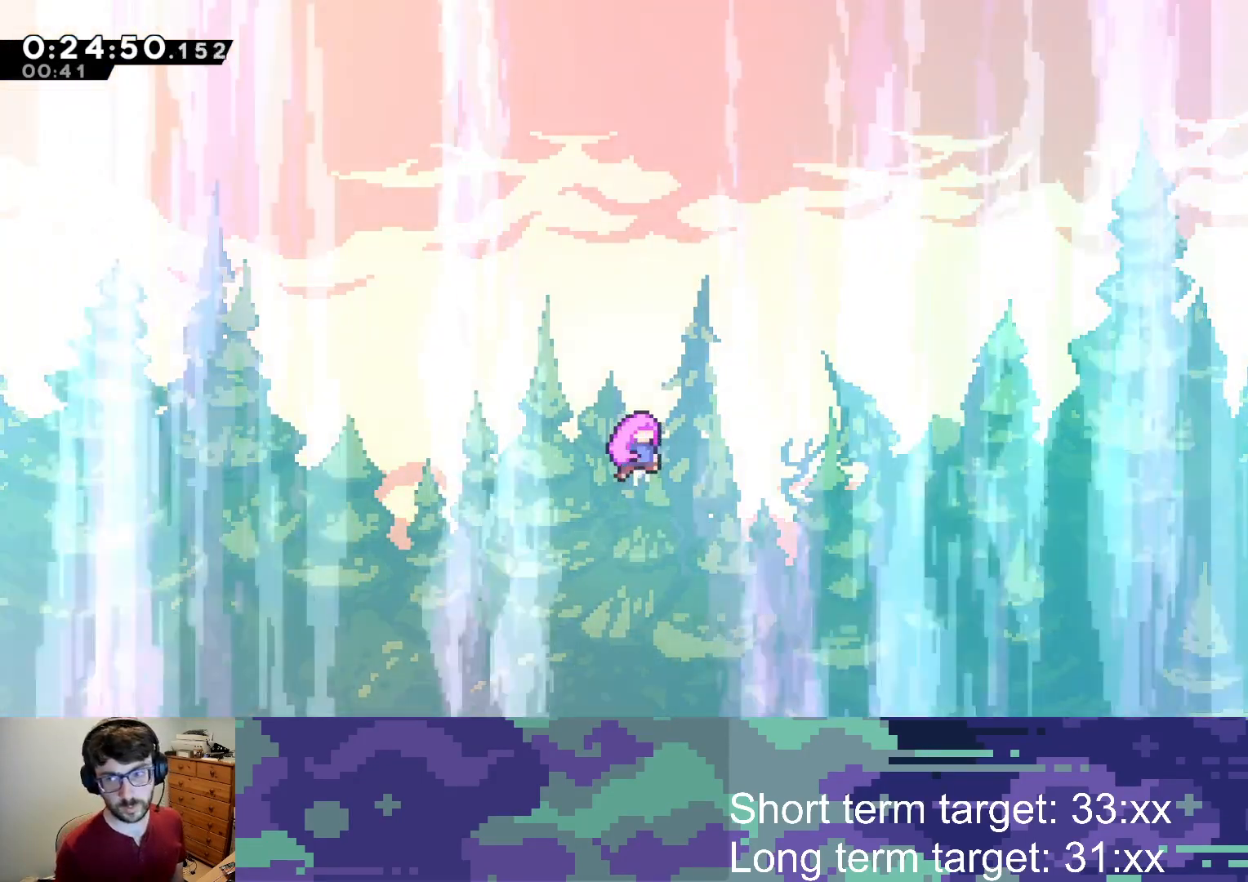
{"buttons": [], "left_stick": "center", "right_stick": "center", "button_events": []}
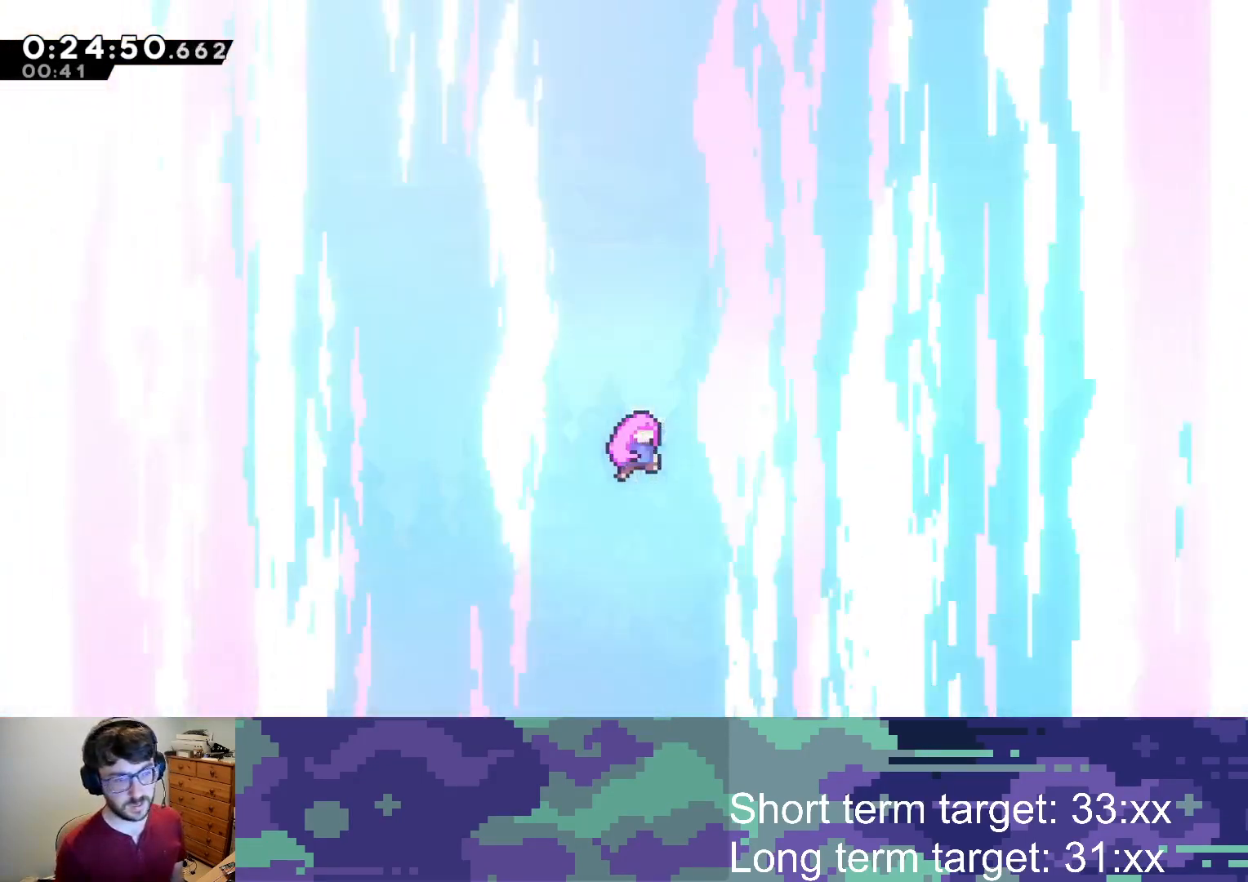
{"buttons": [], "left_stick": "center", "right_stick": "center", "button_events": []}
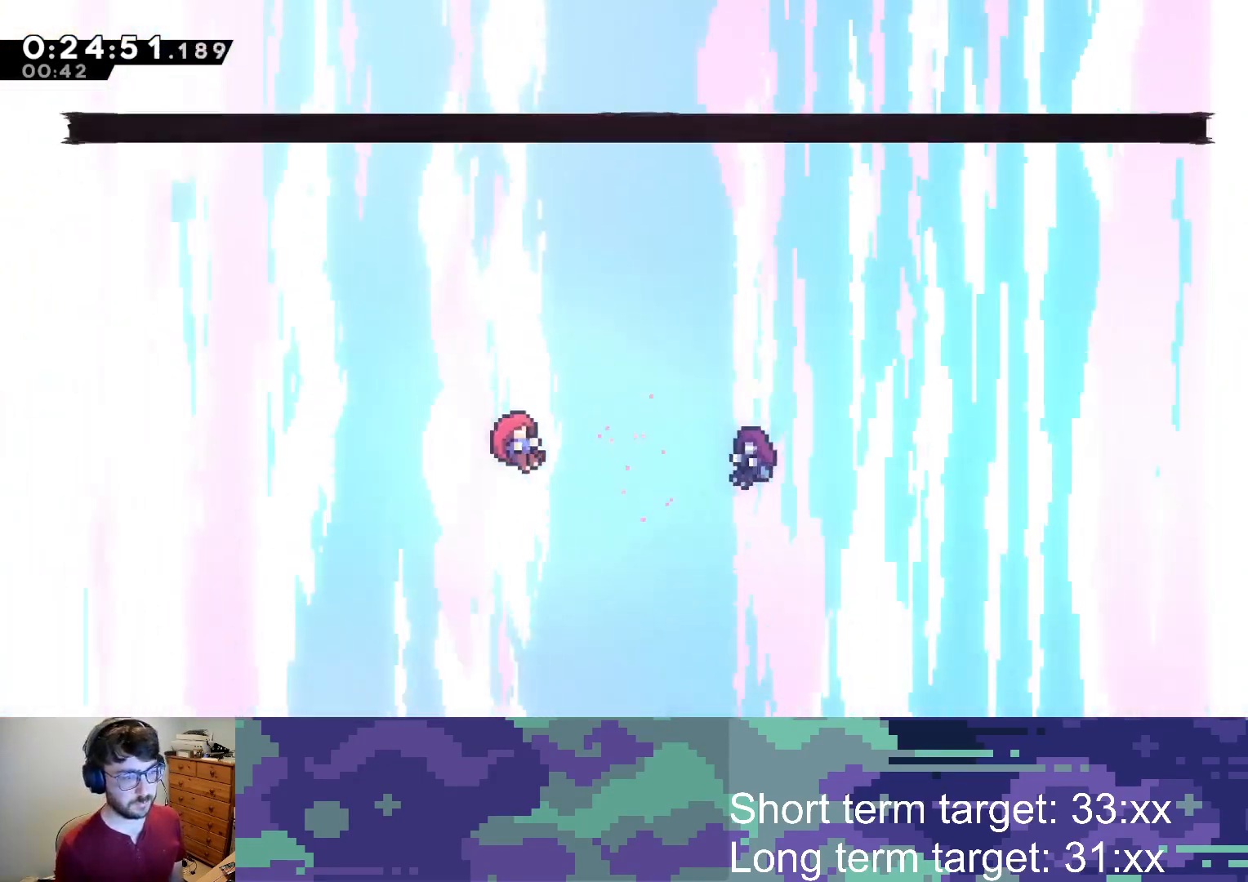
{"buttons": [], "left_stick": "center", "right_stick": "center", "button_events": [[83, "START", "down"], [117, "TRIANGLE", "down"], [167, "START", "up"], [217, "TRIANGLE", "up"]]}
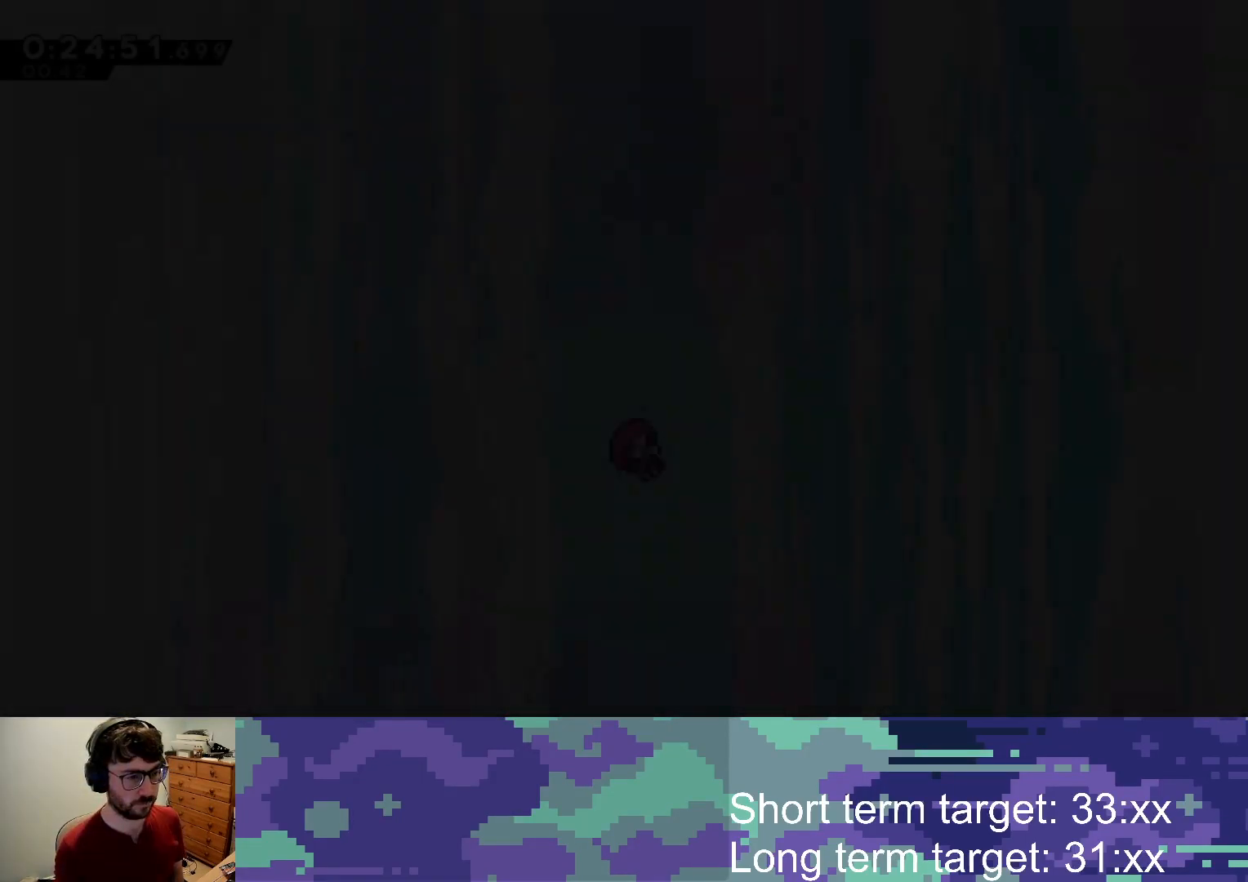
{"buttons": ["CROSS"], "left_stick": "center", "right_stick": "center", "button_events": [[17, "CROSS", "down"], [17, "SQUARE", "down"], [100, "SQUARE", "up"], [117, "CROSS", "up"], [167, "CROSS", "down"], [183, "SQUARE", "down"], [233, "SQUARE", "up"], [250, "CROSS", "up"], [317, "CROSS", "down"], [317, "SQUARE", "down"], [367, "SQUARE", "up"], [383, "CROSS", "up"], [450, "CROSS", "down"], [450, "SQUARE", "down"], [500, "SQUARE", "up"]]}
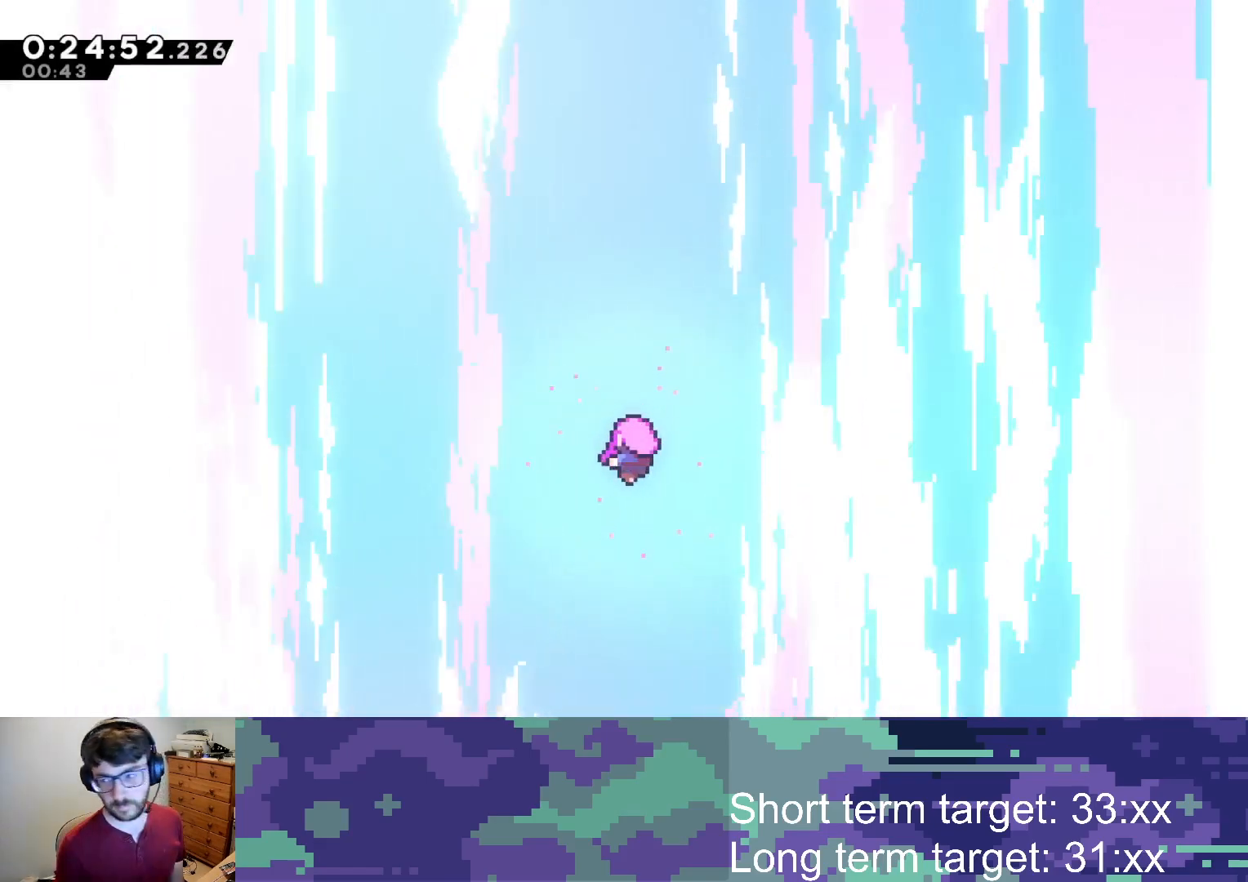
{"buttons": [], "left_stick": "center", "right_stick": "center", "button_events": [[17, "CROSS", "up"], [83, "SQUARE", "down"], [100, "CROSS", "down"], [133, "SQUARE", "up"], [150, "CROSS", "up"], [233, "CROSS", "down"], [233, "SQUARE", "down"], [467, "CROSS", "up"], [467, "SQUARE", "up"]]}
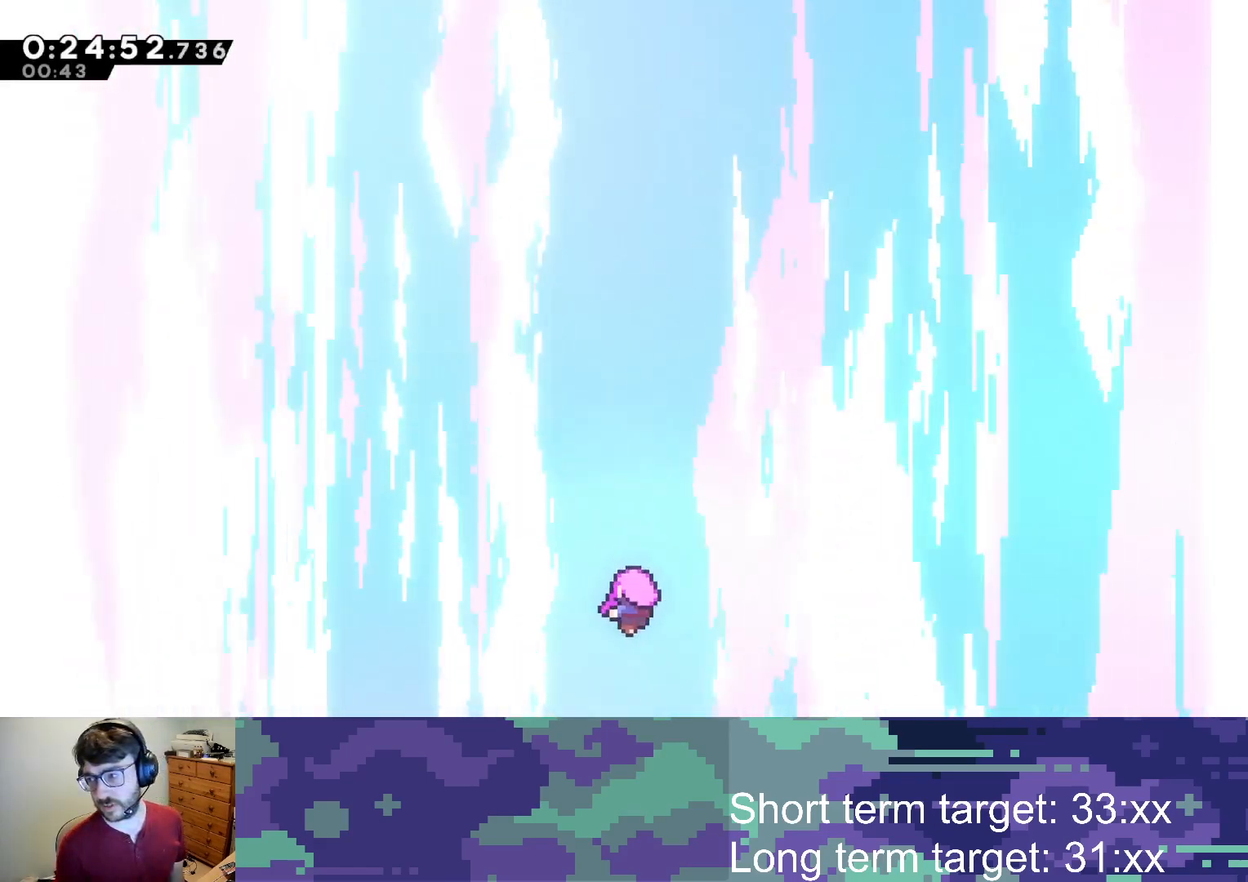
{"buttons": ["CROSS", "SQUARE"], "left_stick": "center", "right_stick": "center", "button_events": [[150, "SQUARE", "down"], [217, "CROSS", "down"], [333, "SQUARE", "up"], [383, "SQUARE", "down"], [433, "CROSS", "up"], [433, "SQUARE", "up"], [500, "CROSS", "down"], [500, "SQUARE", "down"]]}
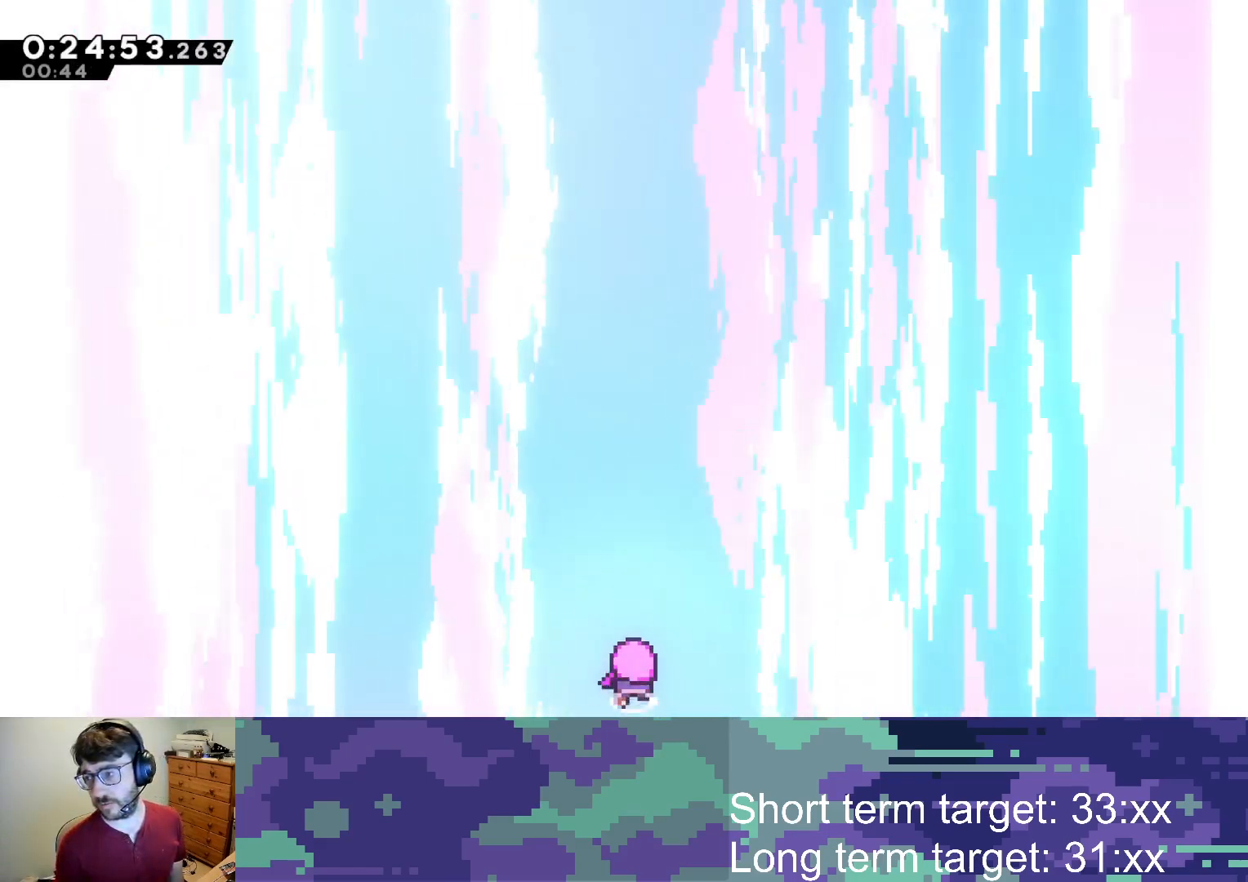
{"buttons": ["CROSS", "SQUARE"], "left_stick": "center", "right_stick": "center", "button_events": [[67, "SQUARE", "up"], [83, "CROSS", "up"], [150, "CROSS", "down"], [150, "SQUARE", "down"], [217, "SQUARE", "up"], [233, "CROSS", "up"], [300, "CROSS", "down"], [300, "SQUARE", "down"], [367, "SQUARE", "up"], [383, "CROSS", "up"], [433, "CROSS", "down"], [433, "SQUARE", "down"]]}
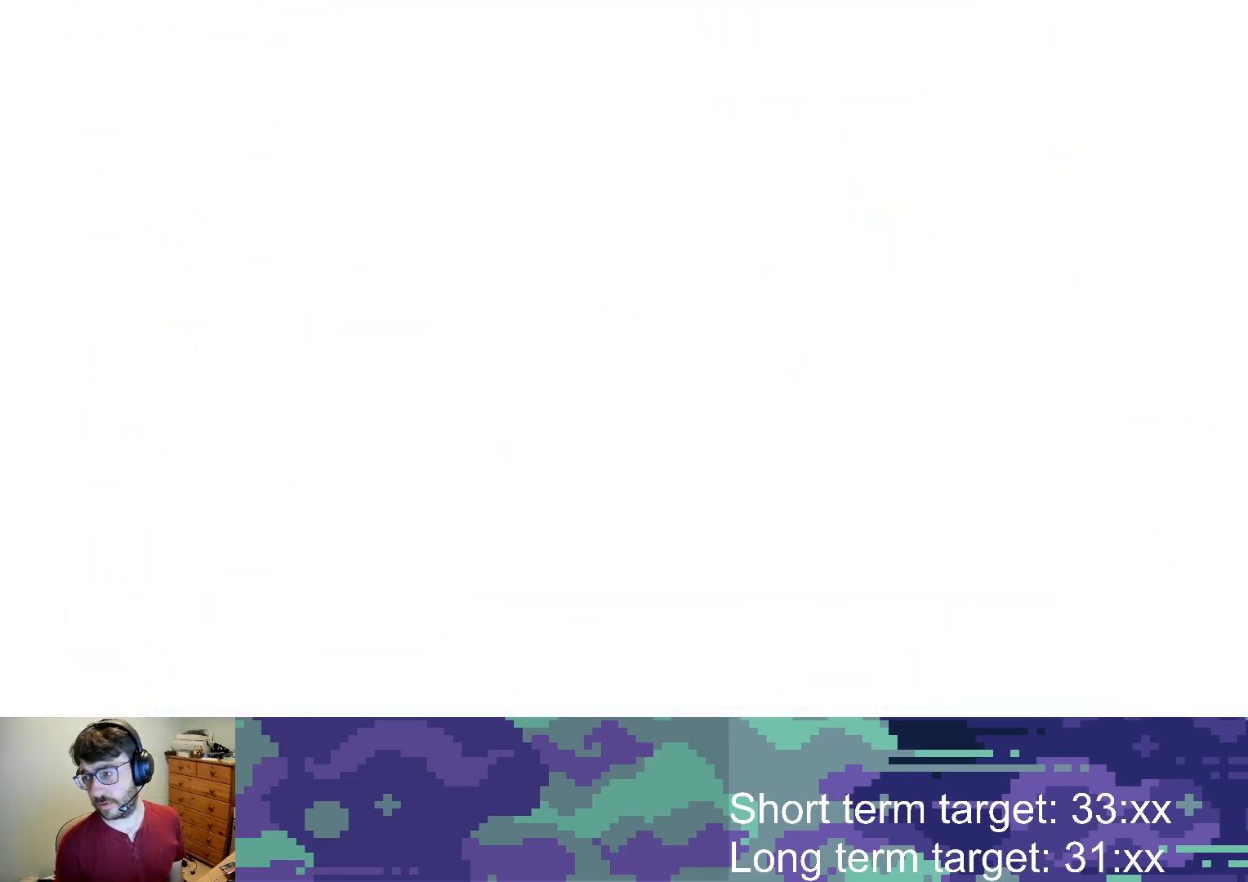
{"buttons": [], "left_stick": "center", "right_stick": "center", "button_events": [[17, "CROSS", "up"], [17, "SQUARE", "up"], [83, "CROSS", "down"], [83, "SQUARE", "down"], [167, "CROSS", "up"], [167, "SQUARE", "up"]]}